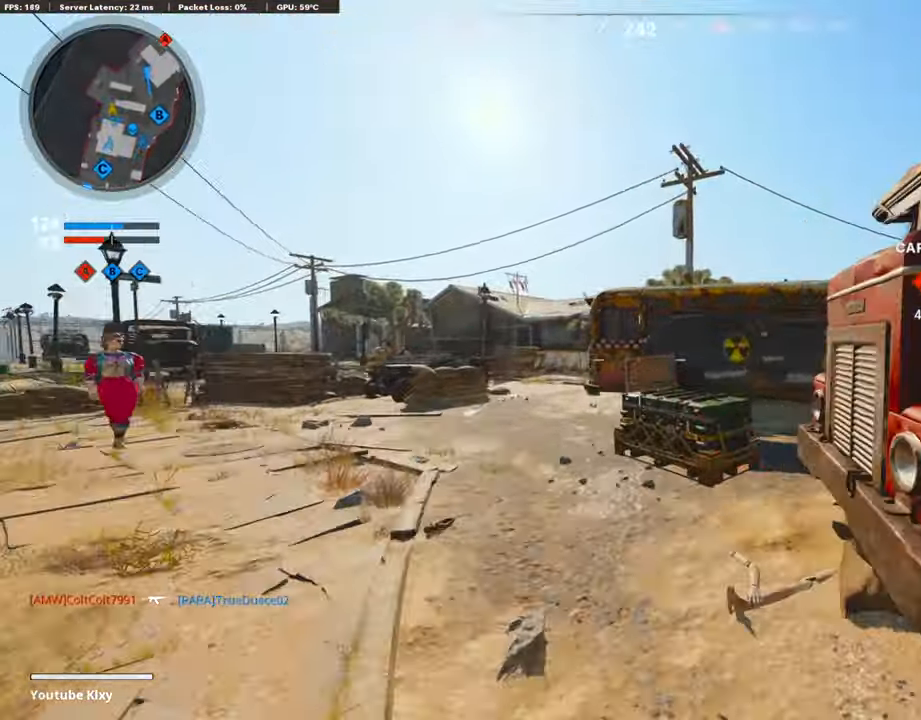
Gameplay with a controller (PlayStation layout); each line is a JSON object with the inputs held at the frame after it. "events" lists button and stick changes between this image and that frame as [ms after this image, input, new state], when the widget could be followed in between.
{"buttons": [], "left_stick": "down-left", "right_stick": "center", "events": [[168, "CROSS", "down"], [236, "left_stick", "down-left"], [252, "CROSS", "up"], [252, "right_stick", "center"]]}
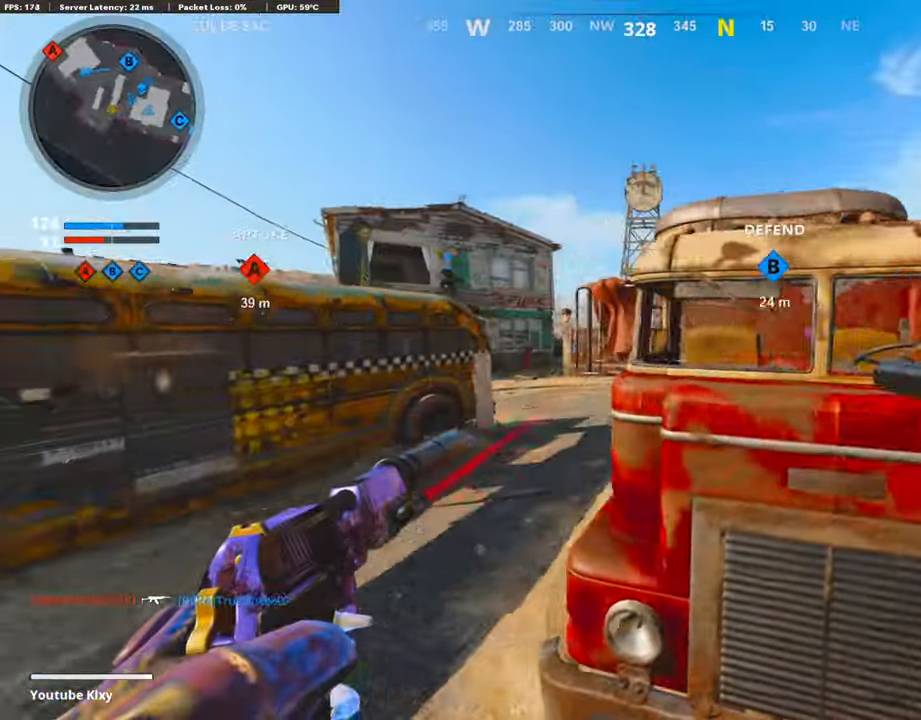
{"buttons": ["L3"], "left_stick": "up-left", "right_stick": "left", "events": [[269, "right_stick", "left"], [420, "left_stick", "up-left"], [437, "L3", "down"]]}
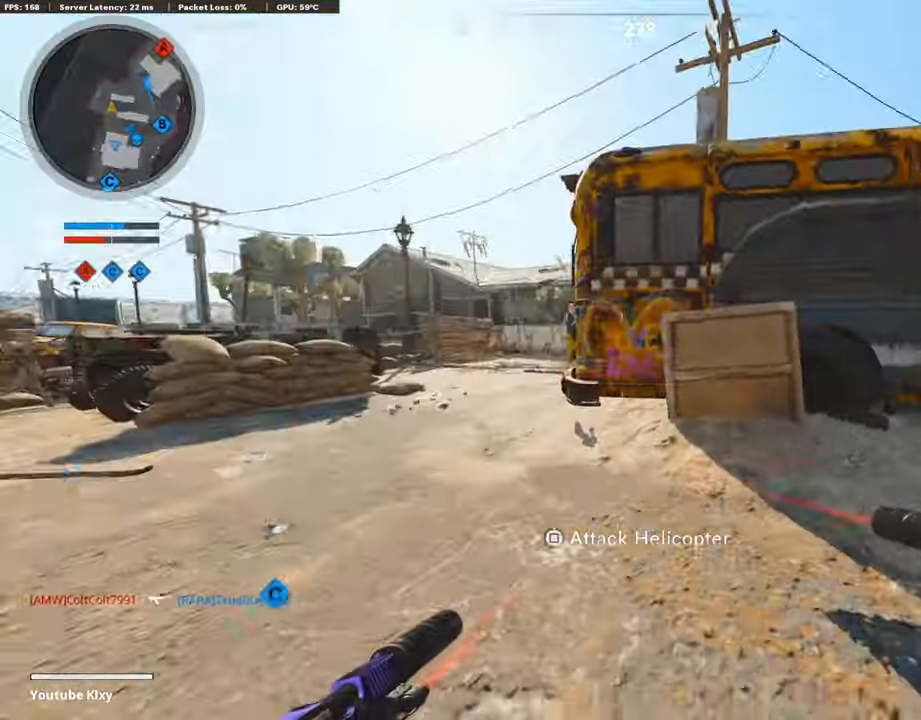
{"buttons": [], "left_stick": "up-left", "right_stick": "right", "events": [[34, "right_stick", "center"], [101, "L3", "up"], [269, "right_stick", "right"], [387, "R3", "down"], [454, "R3", "up"]]}
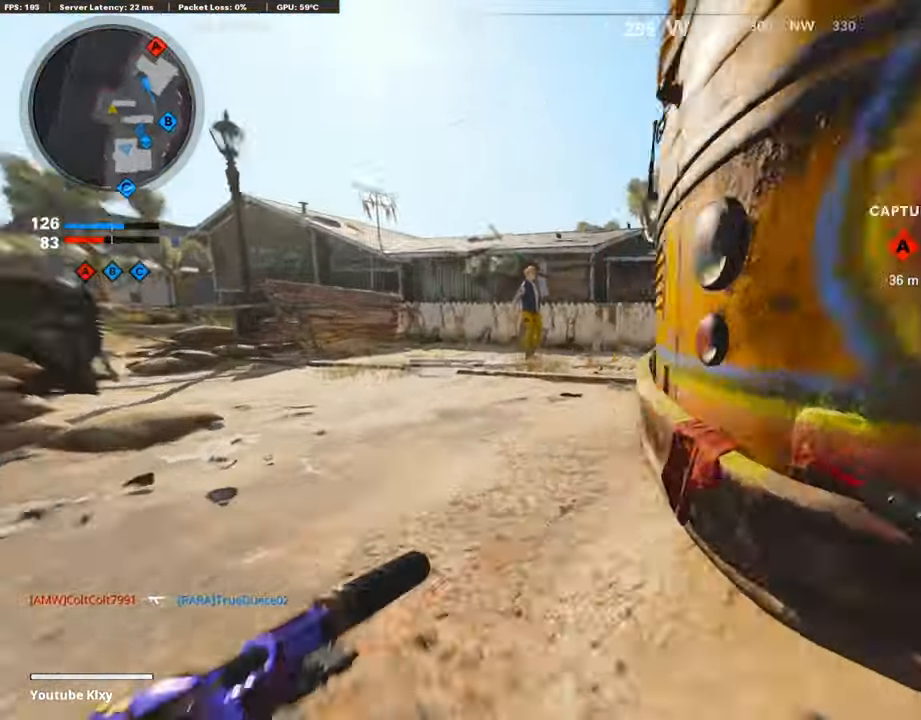
{"buttons": [], "left_stick": "up-right", "right_stick": "right", "events": [[84, "L3", "down"], [84, "R3", "down"], [185, "L3", "up"], [185, "R3", "up"], [387, "left_stick", "right"], [471, "left_stick", "up-right"]]}
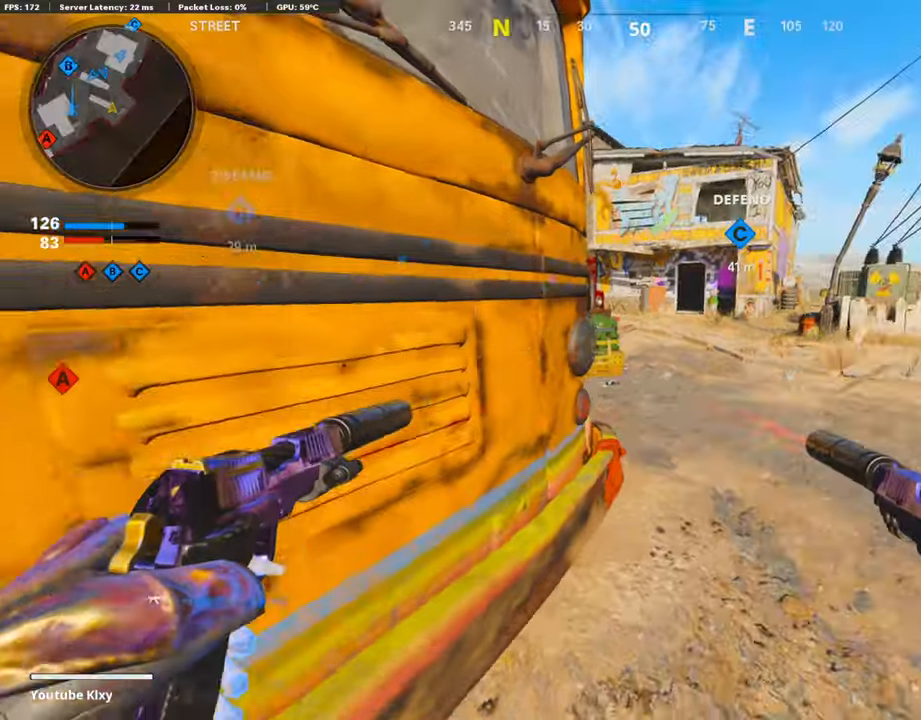
{"buttons": ["R3"], "left_stick": "up", "right_stick": "left", "events": [[16, "L3", "down"], [16, "right_stick", "center"], [84, "left_stick", "up"], [218, "L3", "up"], [252, "right_stick", "left"], [454, "R3", "down"]]}
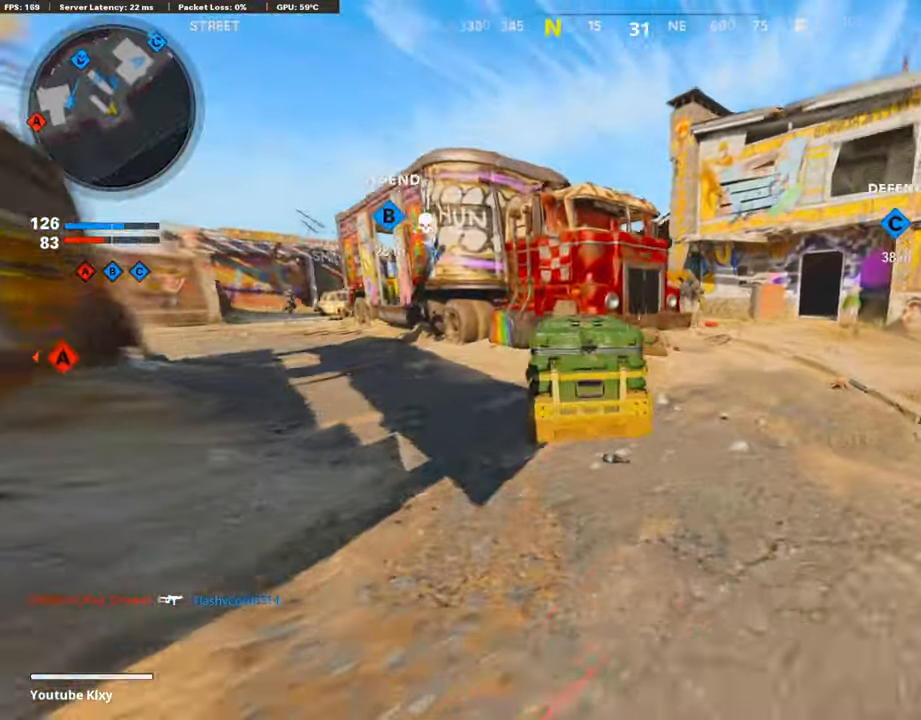
{"buttons": ["R3"], "left_stick": "up-right", "right_stick": "center", "events": [[51, "R3", "up"], [168, "R3", "down"], [219, "L3", "down"], [269, "L3", "up"], [269, "R3", "up"], [320, "left_stick", "up-right"], [370, "right_stick", "center"], [454, "R3", "down"]]}
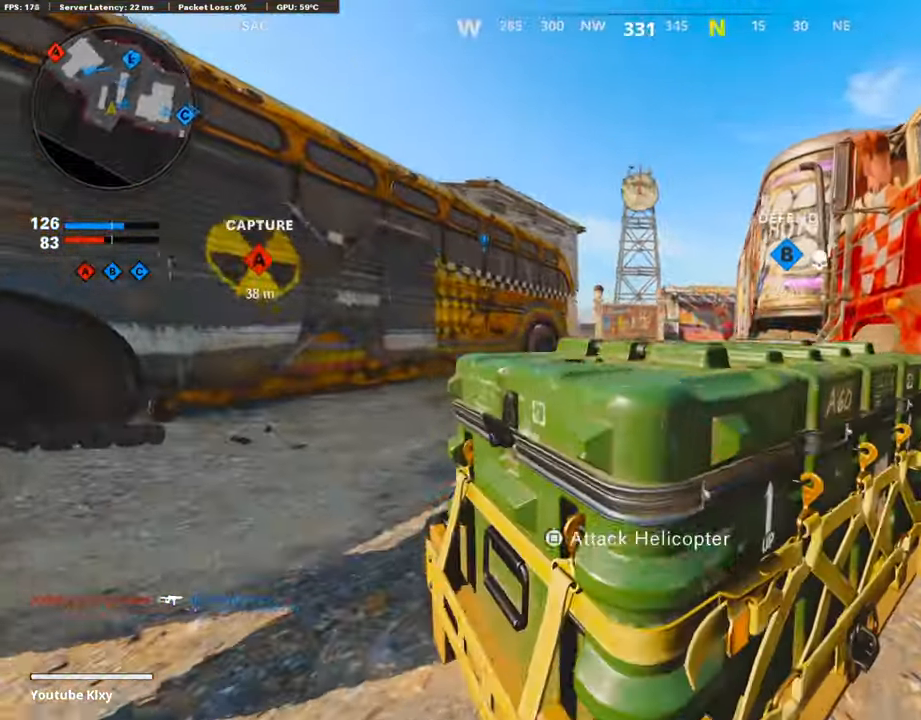
{"buttons": ["SQUARE"], "left_stick": "center", "right_stick": "center", "events": [[50, "left_stick", "center"], [168, "left_stick", "up"], [370, "R3", "up"], [437, "left_stick", "center"], [471, "SQUARE", "down"]]}
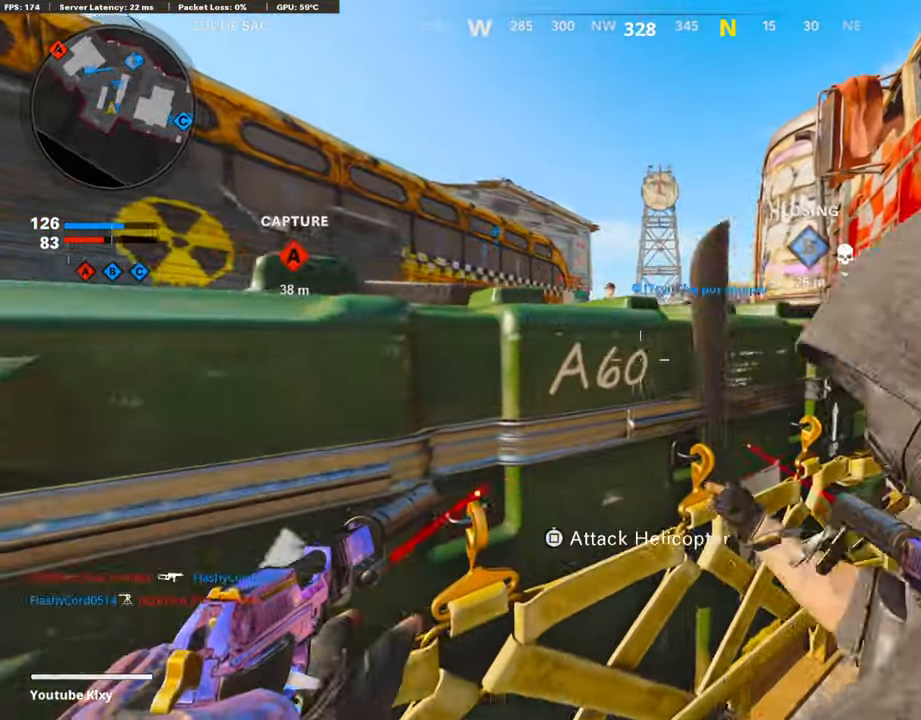
{"buttons": ["SQUARE"], "left_stick": "center", "right_stick": "center", "events": []}
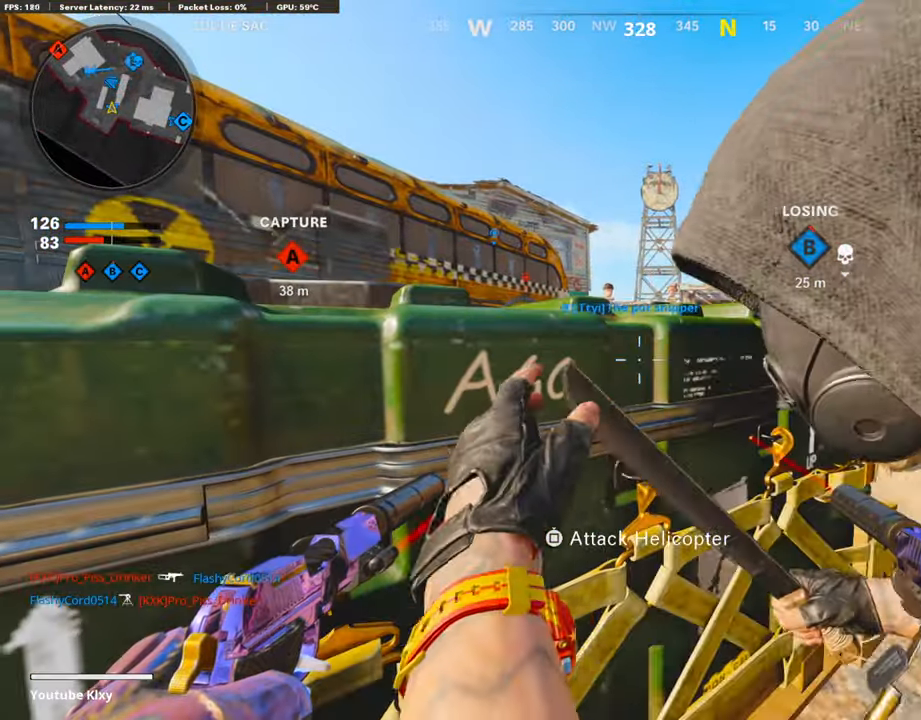
{"buttons": ["L3"], "left_stick": "up-left", "right_stick": "center", "events": [[118, "left_stick", "left"], [151, "SQUARE", "up"], [151, "right_stick", "left"], [320, "left_stick", "up-left"], [336, "L3", "down"], [421, "right_stick", "center"]]}
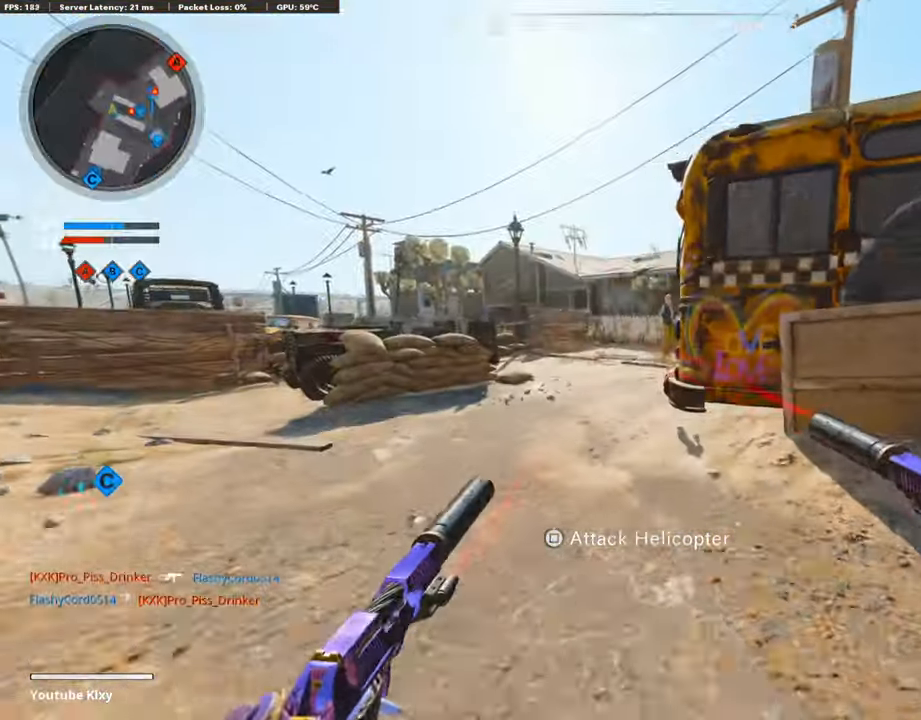
{"buttons": ["R2"], "left_stick": "right", "right_stick": "up", "events": [[84, "right_stick", "right"], [185, "L3", "up"], [269, "left_stick", "right"], [353, "right_stick", "center"], [403, "R2", "down"], [420, "right_stick", "up"]]}
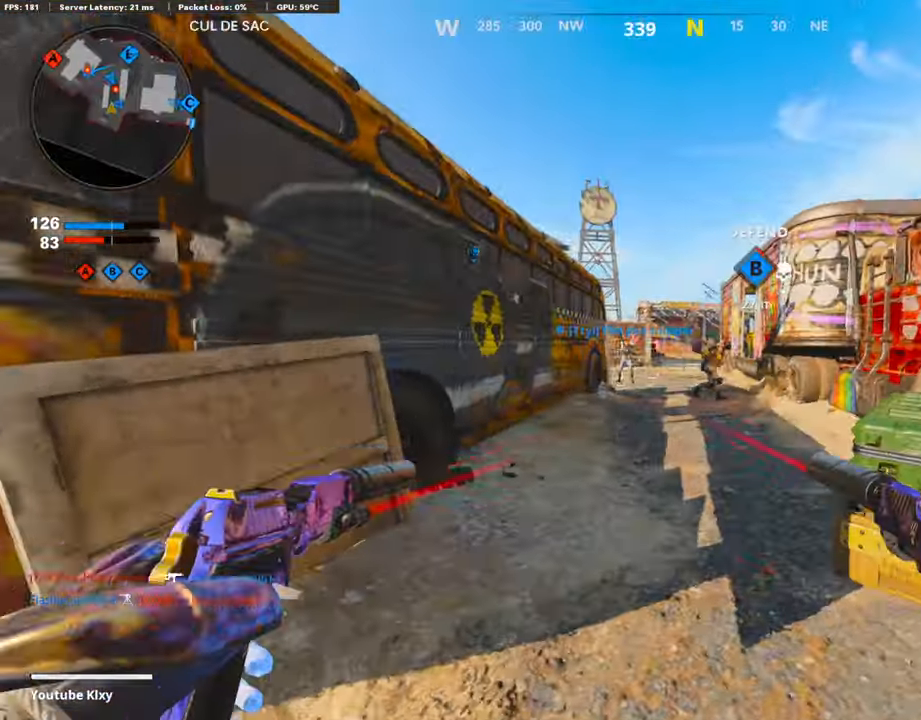
{"buttons": ["SQUARE"], "left_stick": "down-right", "right_stick": "center", "events": [[34, "right_stick", "center"], [67, "R2", "up"], [219, "CROSS", "down"], [353, "CROSS", "up"], [404, "left_stick", "down-right"], [471, "SQUARE", "down"]]}
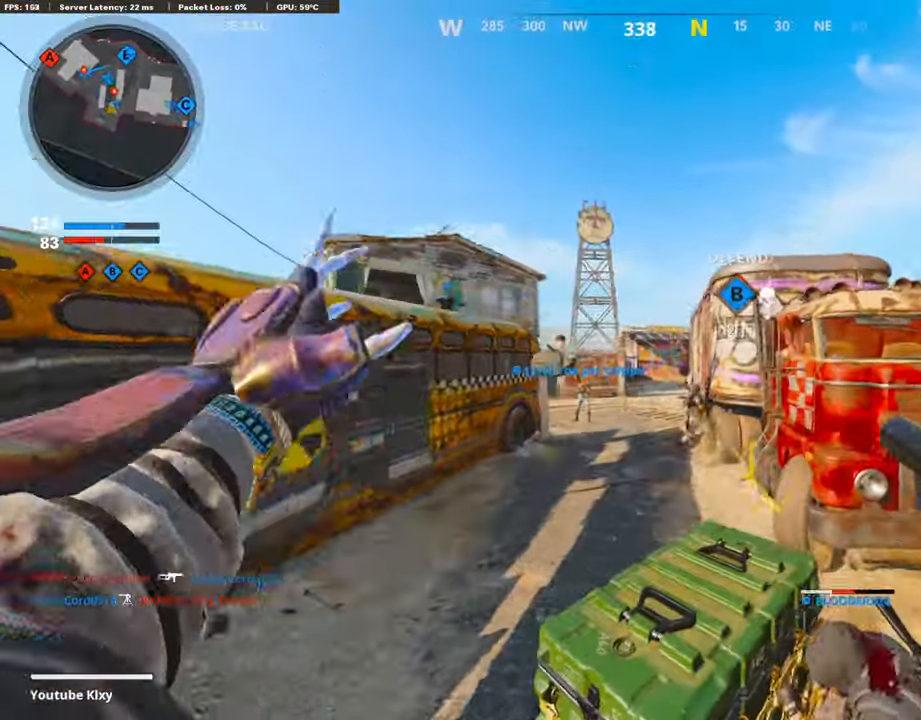
{"buttons": ["SQUARE"], "left_stick": "up-right", "right_stick": "center", "events": [[34, "SQUARE", "up"], [34, "right_stick", "down-left"], [118, "right_stick", "center"], [168, "SQUARE", "down"], [235, "left_stick", "right"], [269, "SQUARE", "up"], [353, "SQUARE", "down"], [437, "SQUARE", "up"], [471, "left_stick", "up-right"], [505, "SQUARE", "down"]]}
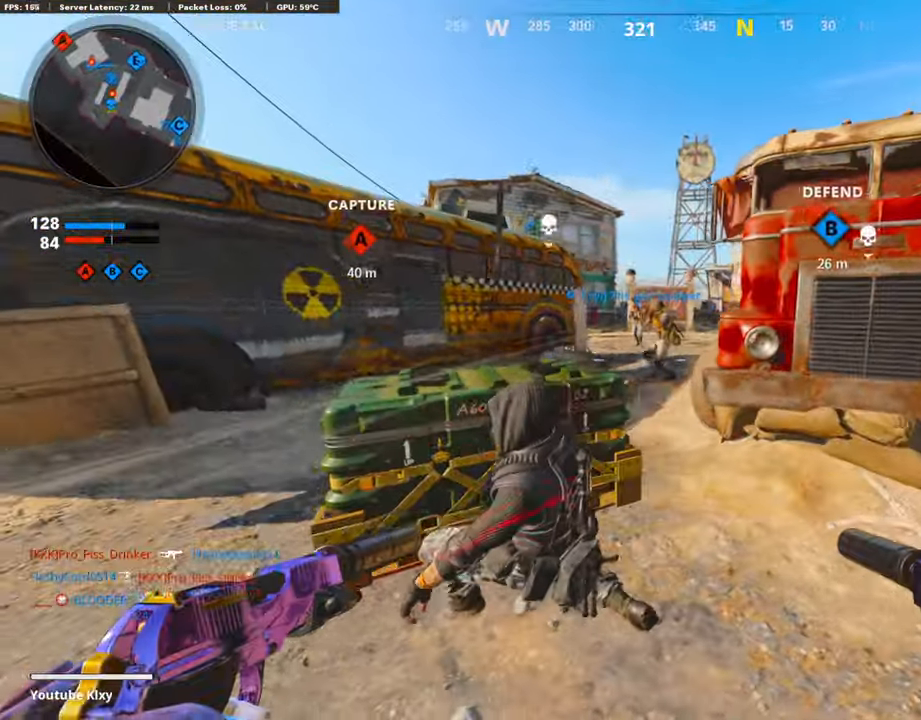
{"buttons": ["R1"], "left_stick": "left", "right_stick": "up", "events": [[100, "SQUARE", "up"], [168, "SQUARE", "down"], [235, "SQUARE", "up"], [269, "left_stick", "left"], [454, "right_stick", "up"], [487, "R1", "down"]]}
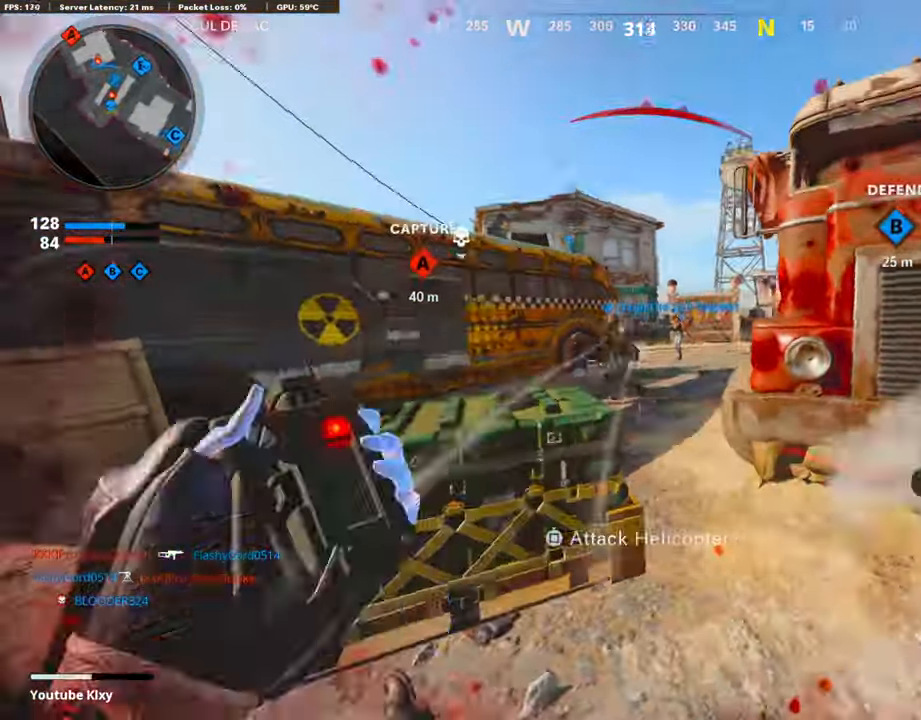
{"buttons": [], "left_stick": "up-right", "right_stick": "center", "events": [[67, "right_stick", "center"], [135, "R1", "up"], [202, "R3", "down"], [269, "R3", "up"], [454, "left_stick", "up-right"]]}
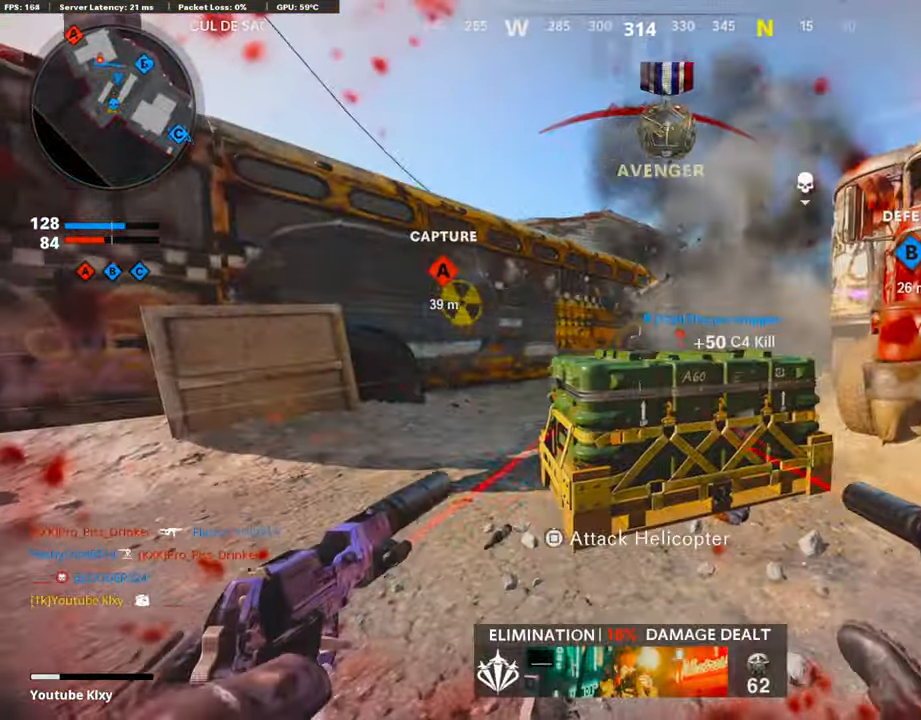
{"buttons": ["R3"], "left_stick": "center", "right_stick": "center", "events": [[67, "L3", "down"], [117, "left_stick", "up"], [251, "L3", "up"], [318, "R3", "down"], [318, "left_stick", "down-left"], [419, "left_stick", "center"]]}
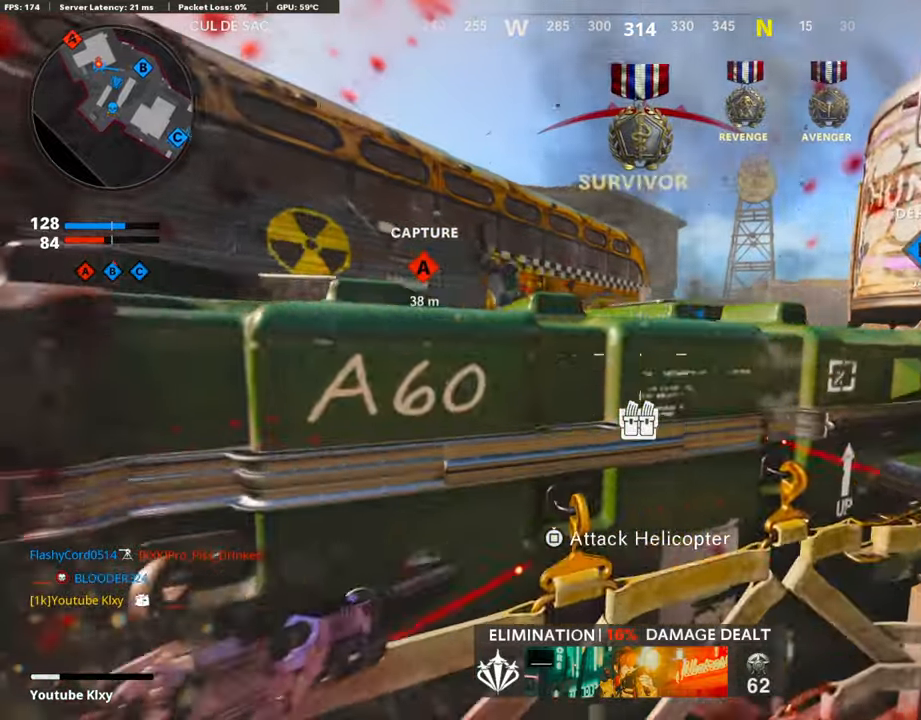
{"buttons": ["R3"], "left_stick": "right", "right_stick": "center", "events": [[118, "left_stick", "up-left"], [202, "left_stick", "left"], [286, "R3", "up"], [303, "left_stick", "center"], [370, "R3", "down"], [488, "left_stick", "right"]]}
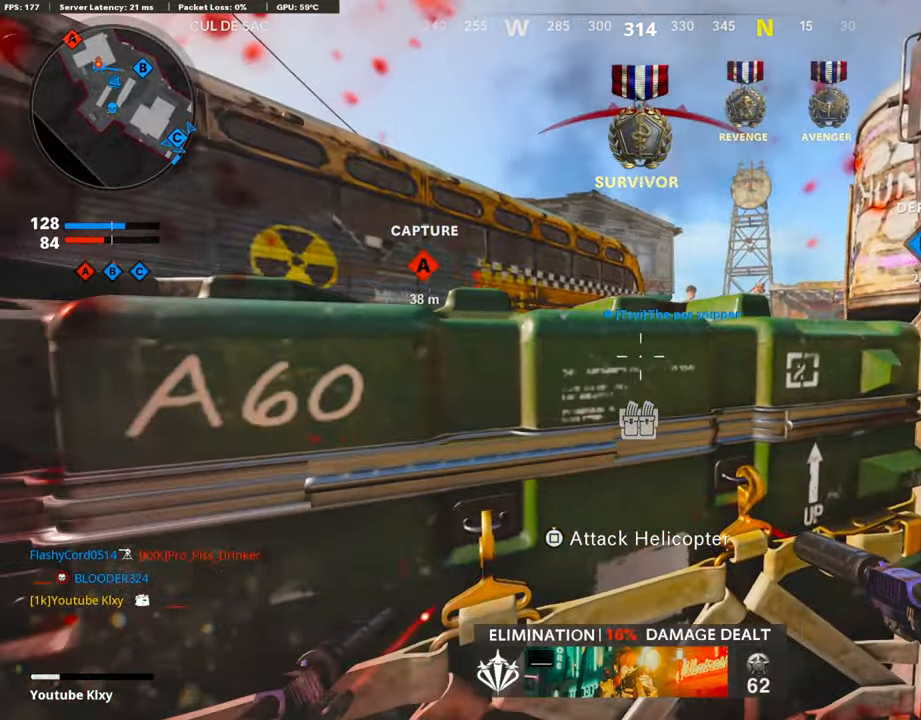
{"buttons": ["SQUARE"], "left_stick": "center", "right_stick": "center", "events": [[118, "left_stick", "center"], [236, "R3", "up"], [236, "left_stick", "left"], [336, "SQUARE", "down"], [353, "left_stick", "center"]]}
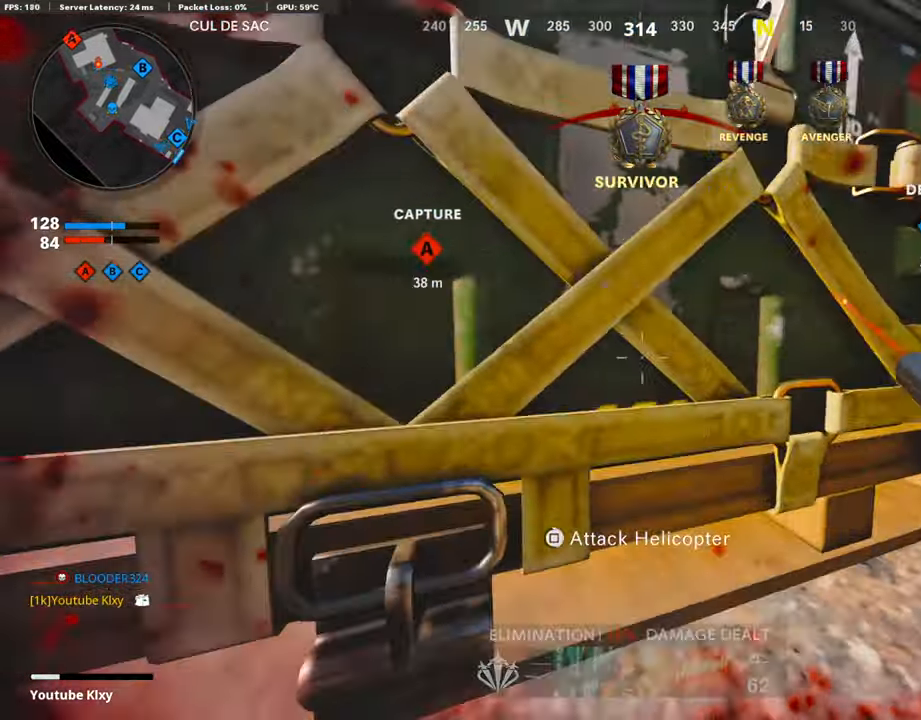
{"buttons": ["SQUARE"], "left_stick": "center", "right_stick": "center", "events": []}
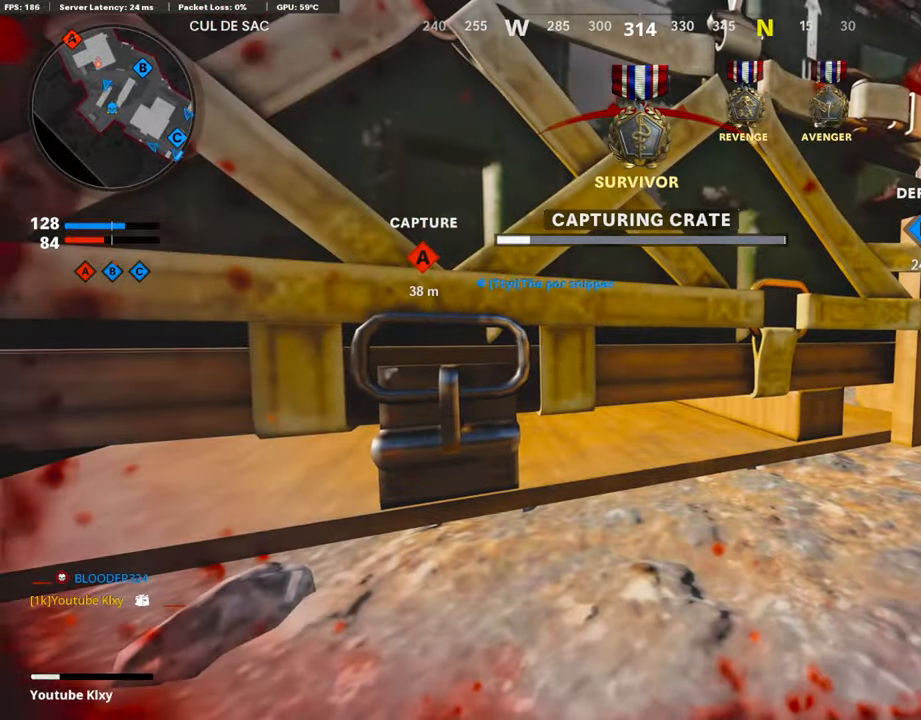
{"buttons": ["SQUARE"], "left_stick": "center", "right_stick": "center", "events": []}
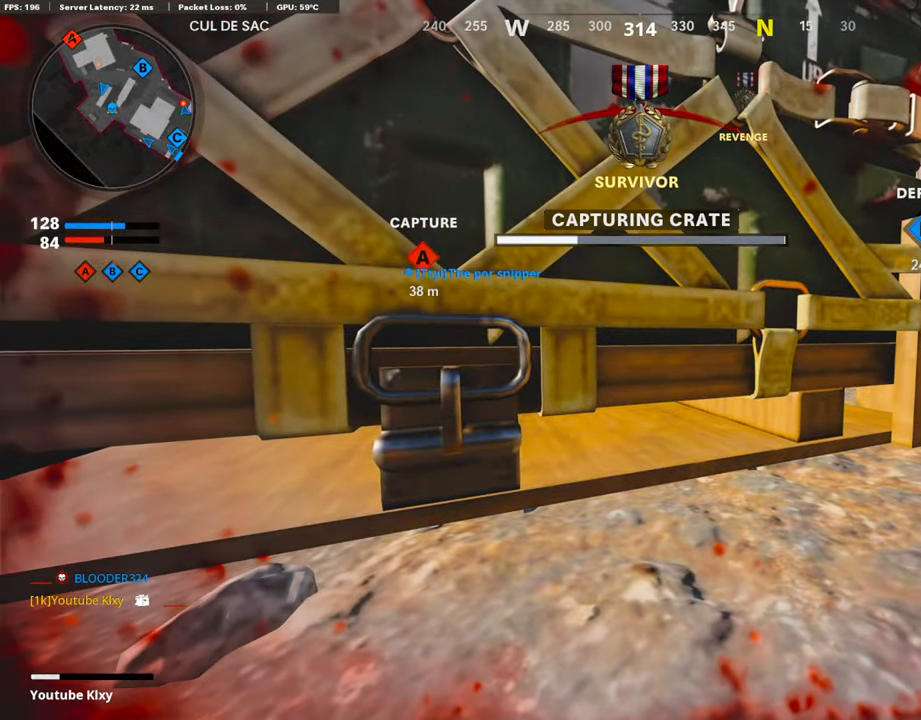
{"buttons": ["CROSS", "SQUARE"], "left_stick": "center", "right_stick": "center", "events": [[437, "CROSS", "down"]]}
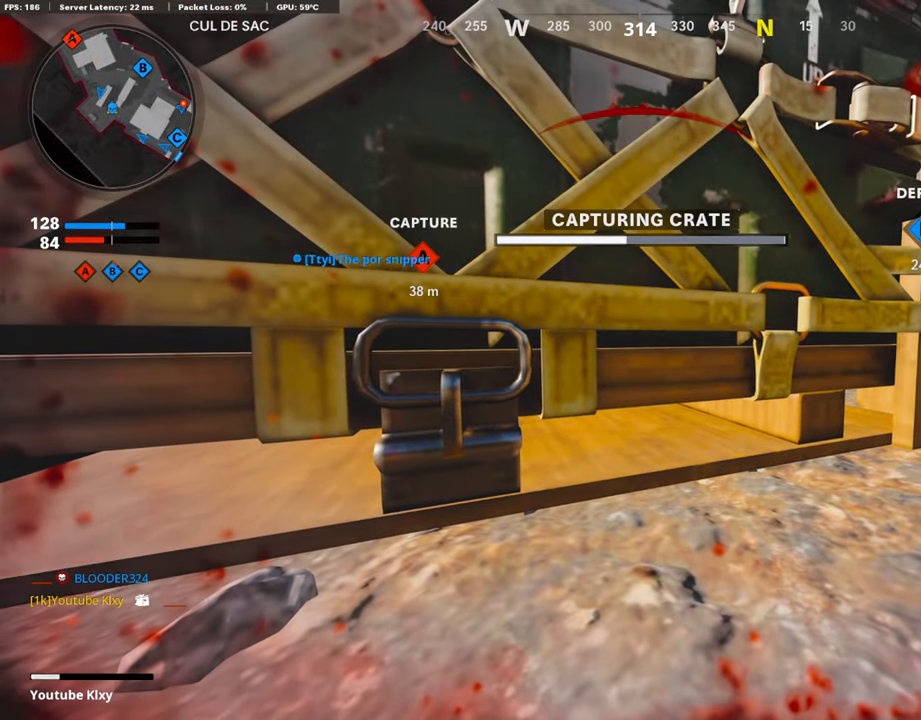
{"buttons": ["SQUARE"], "left_stick": "center", "right_stick": "center", "events": [[169, "CROSS", "up"]]}
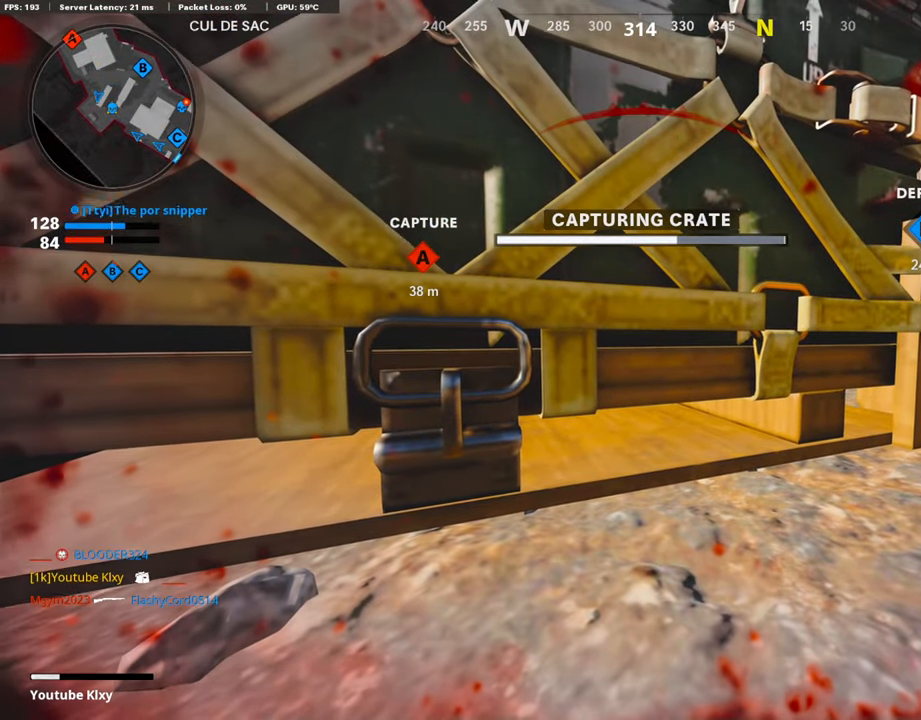
{"buttons": ["SQUARE"], "left_stick": "center", "right_stick": "center", "events": []}
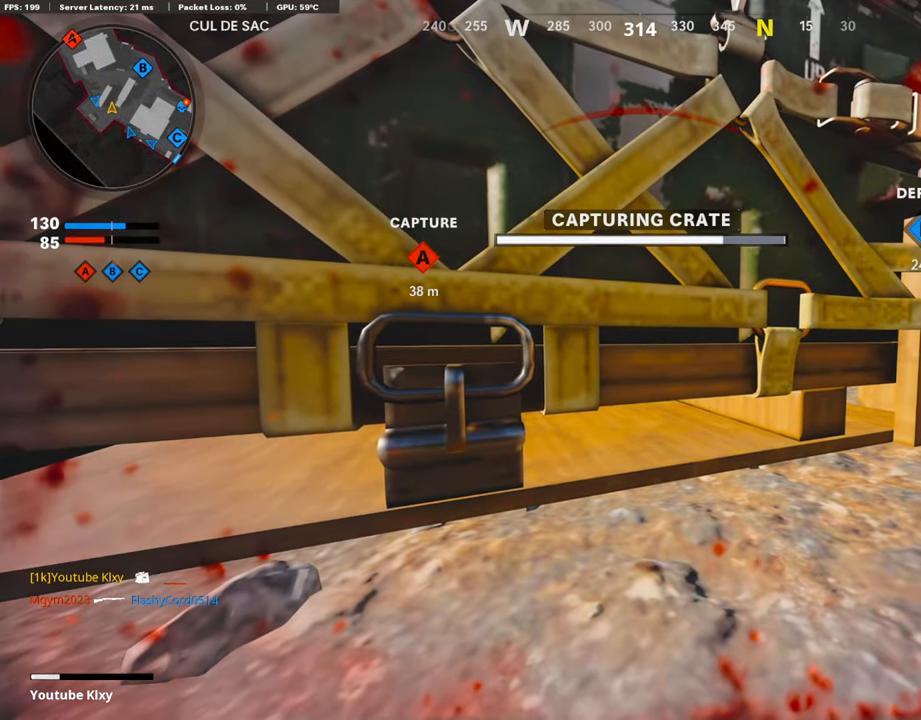
{"buttons": ["SQUARE"], "left_stick": "center", "right_stick": "center", "events": []}
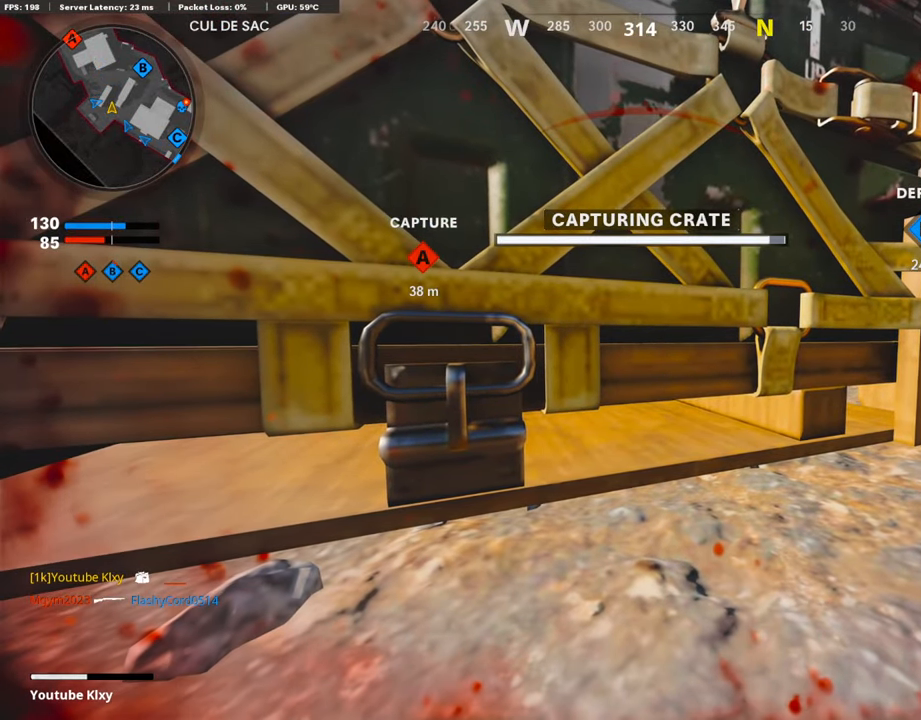
{"buttons": [], "left_stick": "right", "right_stick": "center", "events": [[269, "CROSS", "down"], [354, "left_stick", "right"], [387, "SQUARE", "up"], [421, "CROSS", "up"]]}
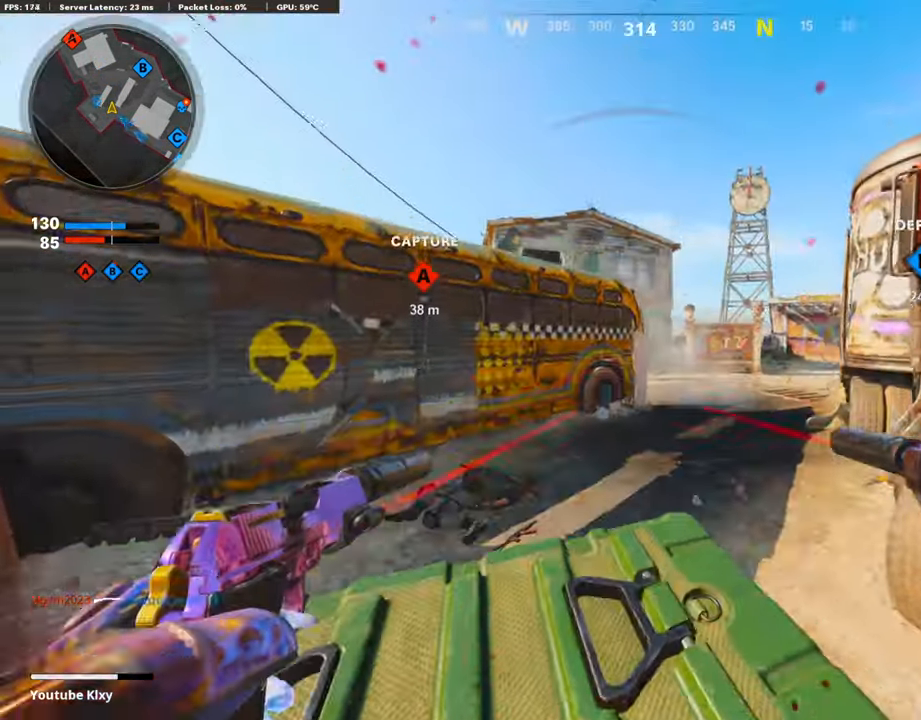
{"buttons": [], "left_stick": "up-right", "right_stick": "right", "events": [[34, "right_stick", "down-right"], [101, "right_stick", "right"], [134, "left_stick", "up-right"], [219, "L3", "down"], [235, "right_stick", "center"], [320, "L2", "down"], [387, "L3", "up"], [454, "L2", "up"], [454, "right_stick", "right"]]}
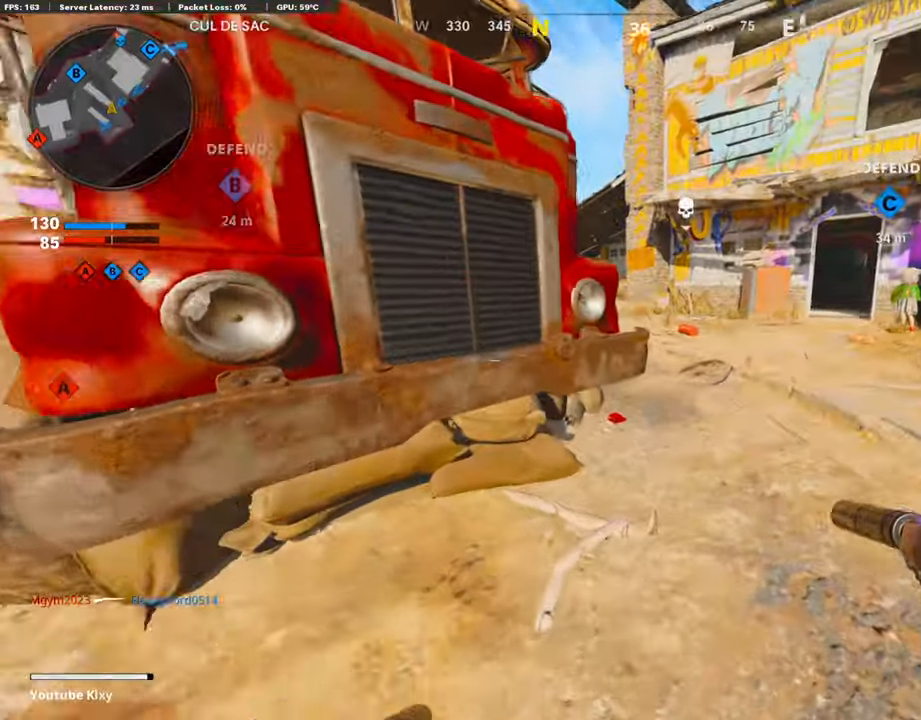
{"buttons": [], "left_stick": "up", "right_stick": "center", "events": [[33, "L3", "down"], [33, "left_stick", "up"], [67, "right_stick", "center"], [235, "right_stick", "up-right"], [336, "R3", "down"], [336, "right_stick", "center"], [471, "L3", "up"], [487, "R3", "up"]]}
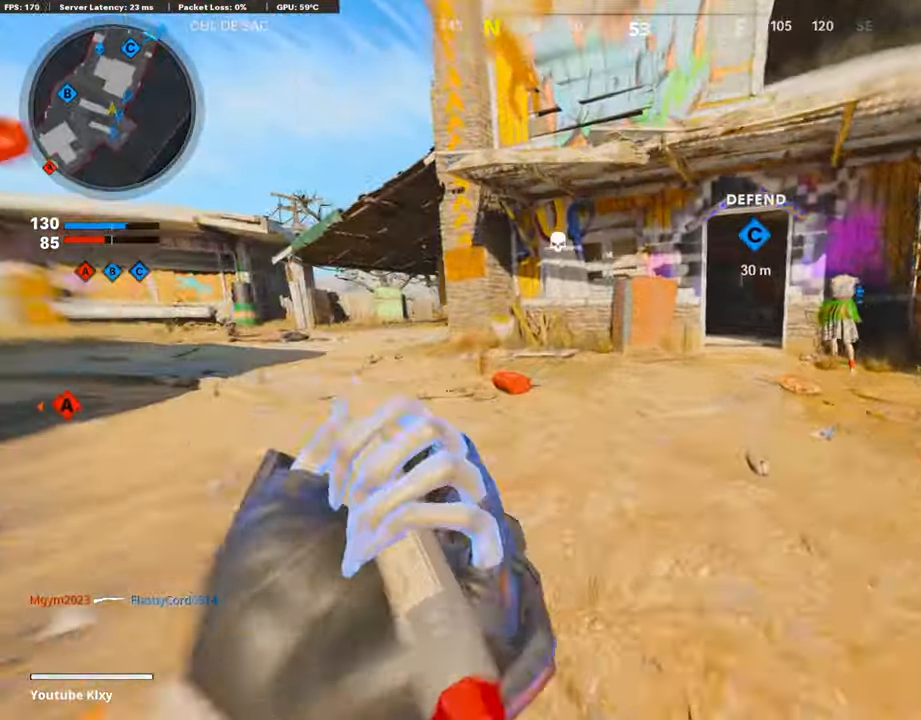
{"buttons": [], "left_stick": "up", "right_stick": "center", "events": [[118, "L3", "down"], [118, "R3", "down"], [236, "L3", "up"], [236, "R3", "up"], [286, "right_stick", "right"], [387, "right_stick", "center"]]}
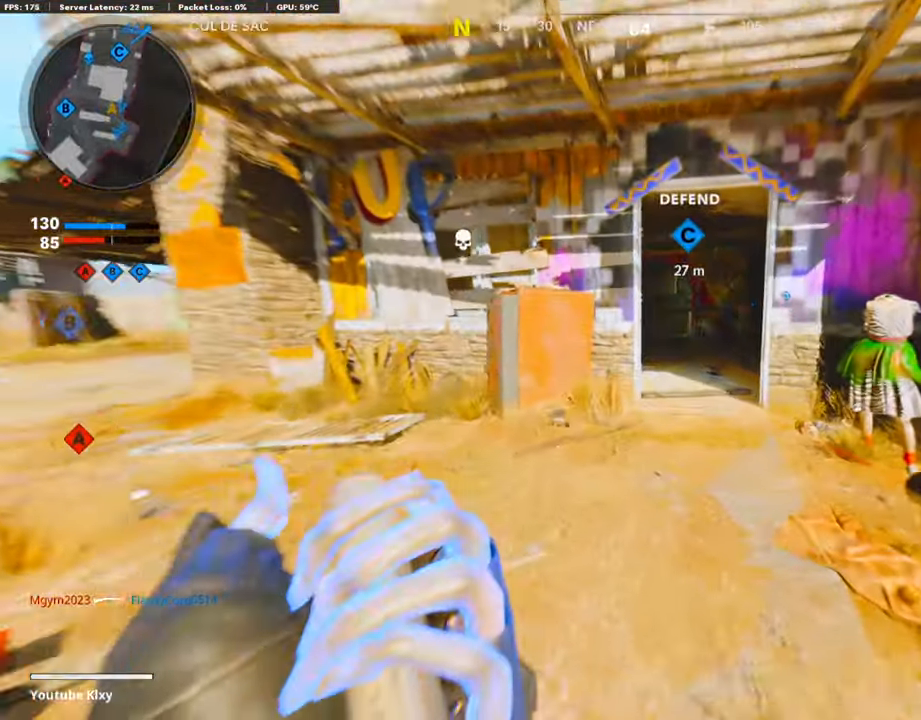
{"buttons": [], "left_stick": "up", "right_stick": "center", "events": []}
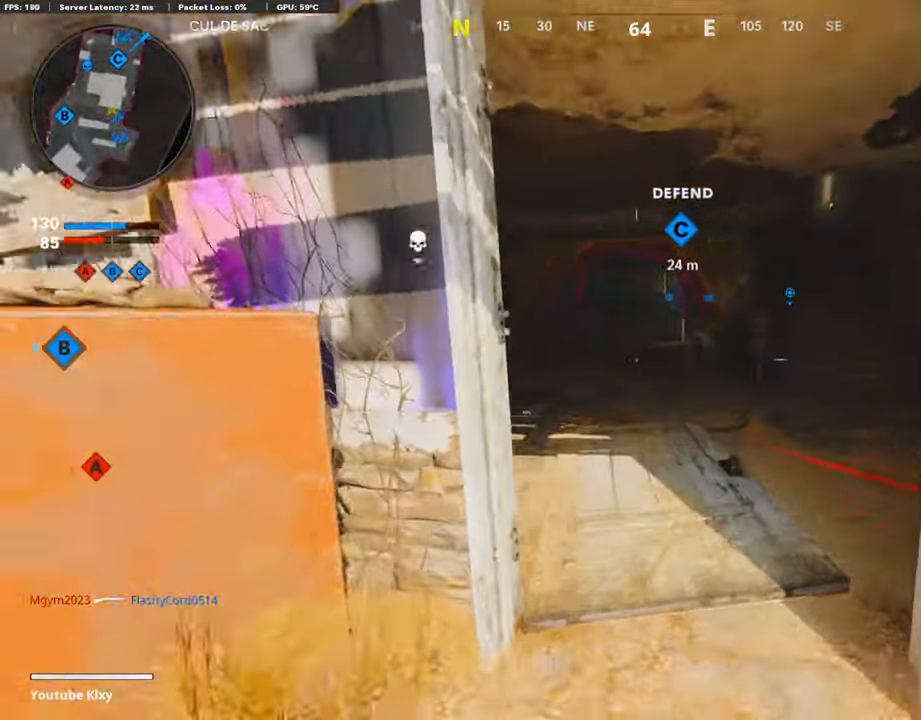
{"buttons": ["CROSS"], "left_stick": "up", "right_stick": "center", "events": [[370, "CROSS", "down"], [370, "SQUARE", "down"], [488, "SQUARE", "up"]]}
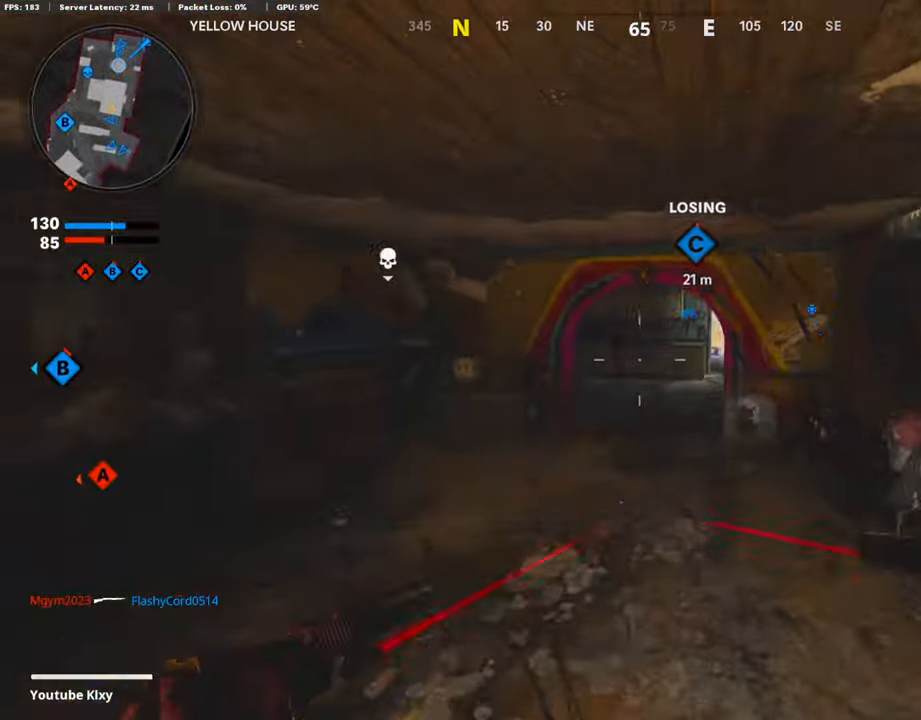
{"buttons": ["L3"], "left_stick": "up", "right_stick": "center", "events": [[17, "CROSS", "up"], [84, "SQUARE", "down"], [118, "CROSS", "down"], [168, "CROSS", "up"], [185, "SQUARE", "up"], [286, "SQUARE", "down"], [320, "CROSS", "down"], [370, "CROSS", "up"], [370, "SQUARE", "up"], [471, "L3", "down"]]}